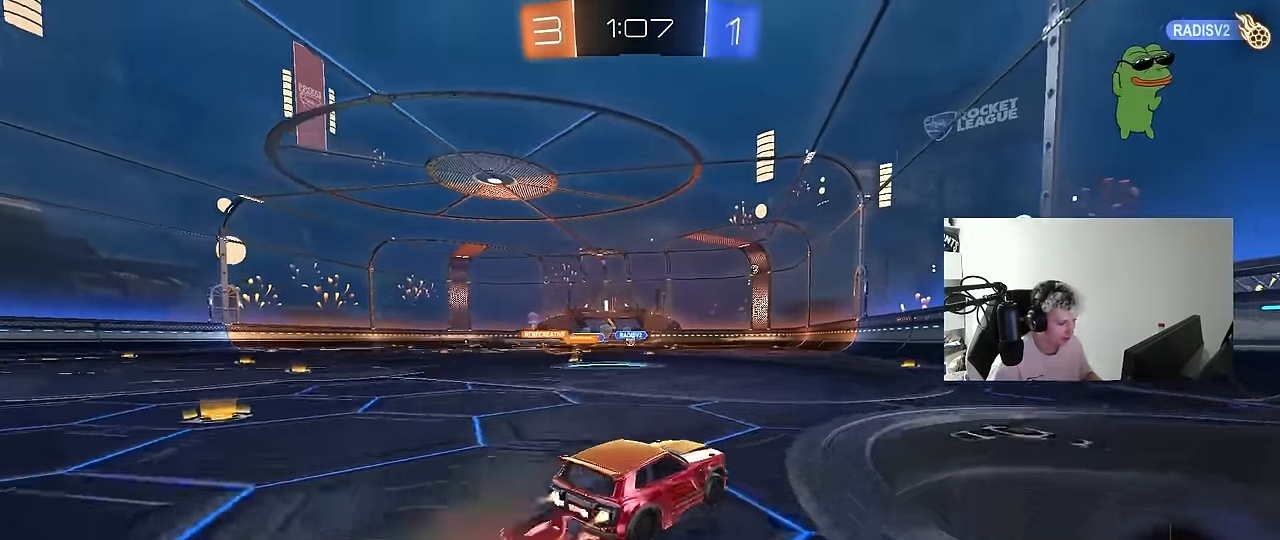
Gameplay with keyboard and mouse; each line is a JSON object with the keys and mouse buttons held at the frame after it. "events" lists presses ("down") and releases ("up") of "1", "2", "3", "4", "5", "a", "alt", "c", "caps_lock", "ctrl", "d", "e", "f", "g", "q", "r", "s", "shift", "space", "t", "tab", "v", "w", "x", "z", "mouse_left", "mouse_wheel" and "mouse_right" between this image and that frame as [ms after this image, input, new state], when the widget could be followed in between. "mouse_left", "mouse_wheel", "mouse_right" = the "left", "wheel", "right" buttons of the "mouse" list. No other keys are recorded. "wheel" means that the mouse wheel is clicked or scrolled. Mouse movement is not recorded.
{"keys": ["a", "s", "shift"], "mouse": [], "events": [[33, "a", "down"], [33, "mouse_right", "up"], [33, "shift", "down"], [83, "mouse_right", "down"], [116, "s", "down"], [116, "w", "up"], [266, "space", "down"], [300, "mouse_right", "up"], [400, "mouse_left", "up"], [450, "space", "up"]]}
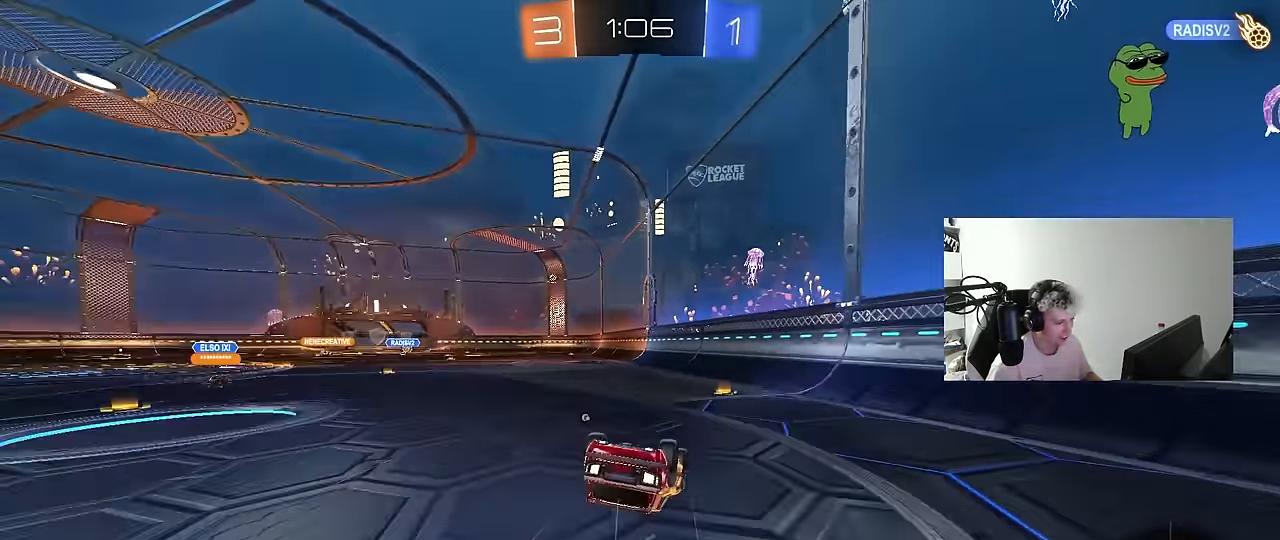
{"keys": [], "mouse": [], "events": [[50, "s", "up"], [100, "s", "down"], [366, "shift", "up"], [466, "a", "up"], [466, "s", "up"]]}
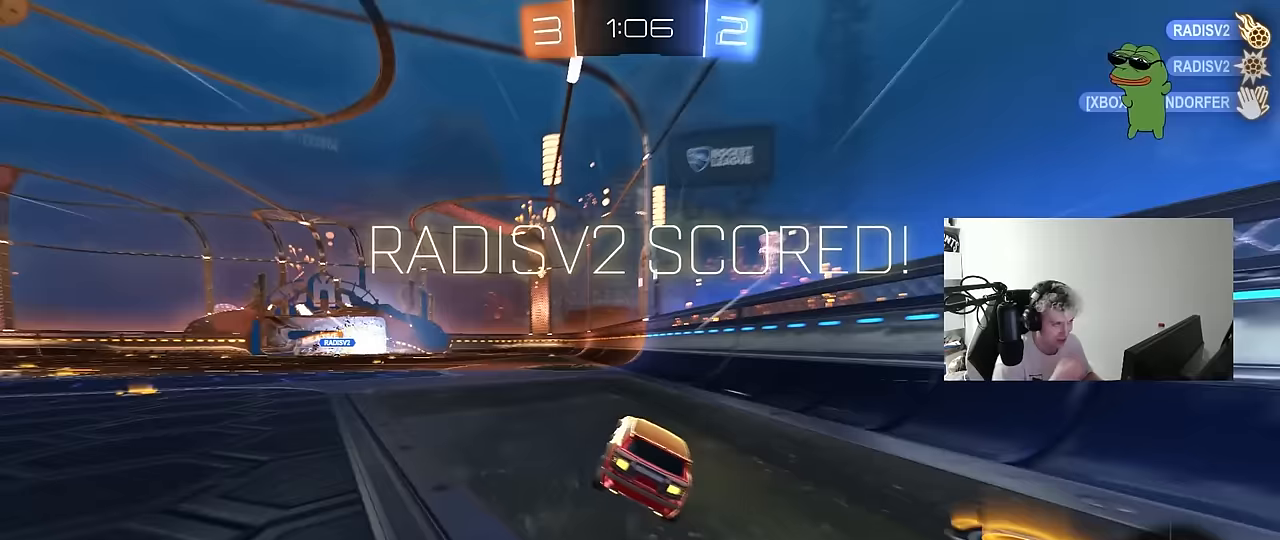
{"keys": [], "mouse": [], "events": [[300, "a", "down"], [383, "a", "up"]]}
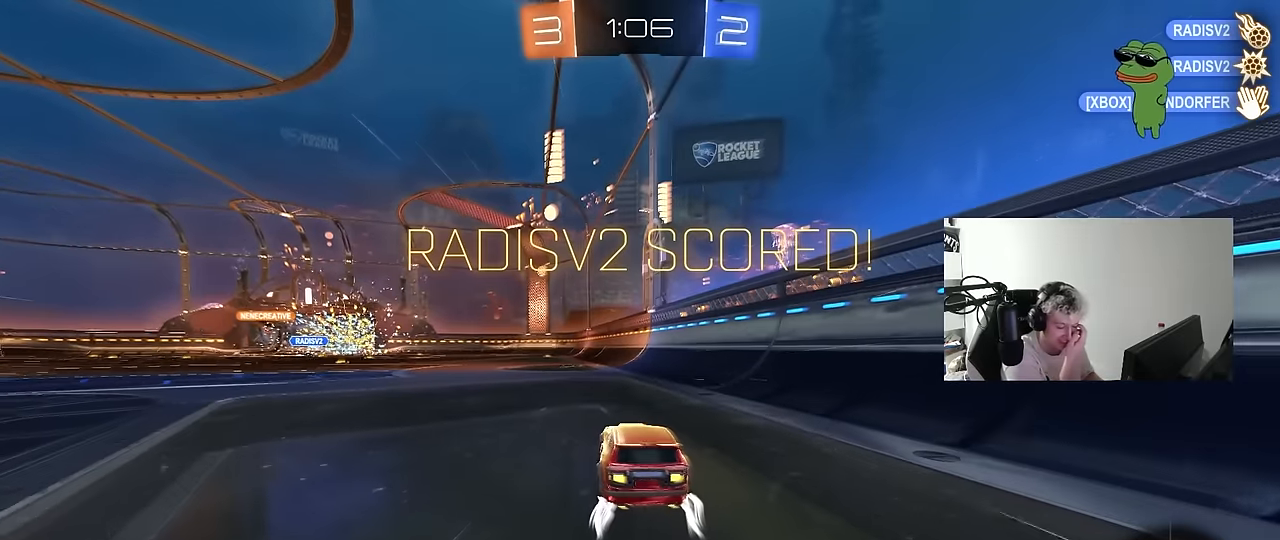
{"keys": ["tab", "w"], "mouse": [], "events": [[133, "tab", "down"], [500, "w", "down"]]}
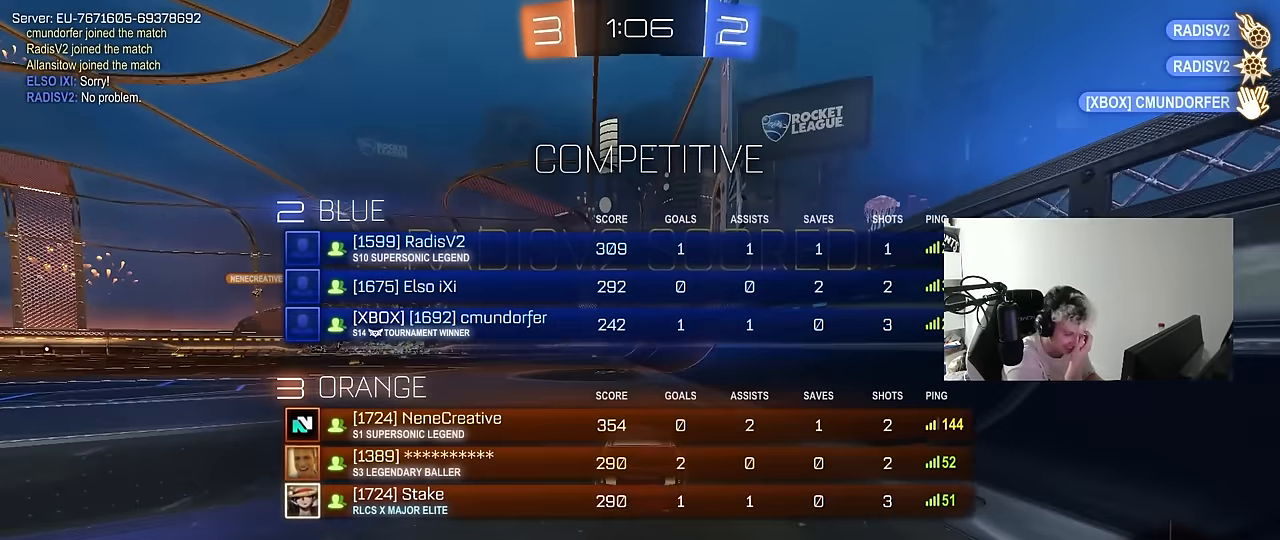
{"keys": ["tab"], "mouse": [], "events": [[100, "w", "up"]]}
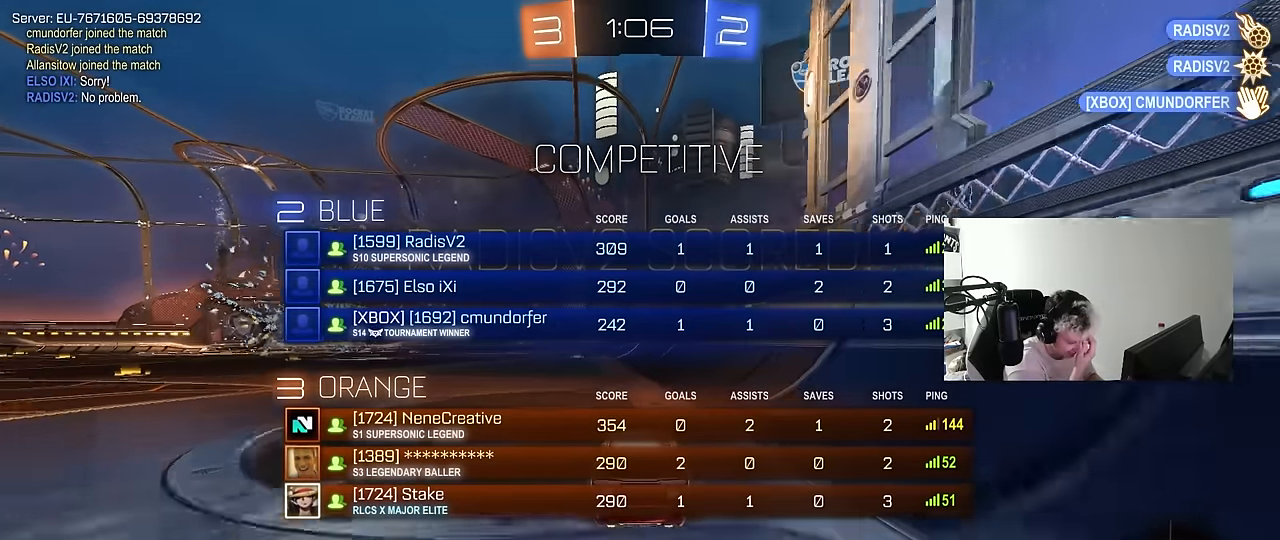
{"keys": ["tab"], "mouse": [], "events": [[150, "a", "down"], [150, "w", "down"], [250, "a", "up"], [350, "w", "up"]]}
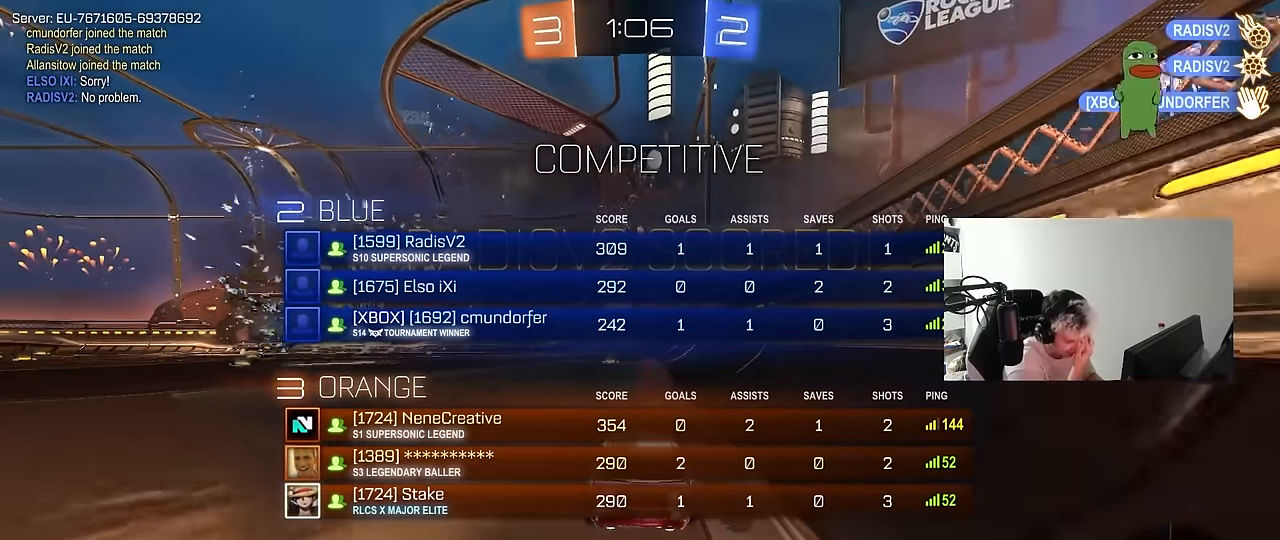
{"keys": ["tab"], "mouse": [], "events": [[167, "a", "down"], [217, "w", "down"], [317, "a", "up"], [317, "w", "up"]]}
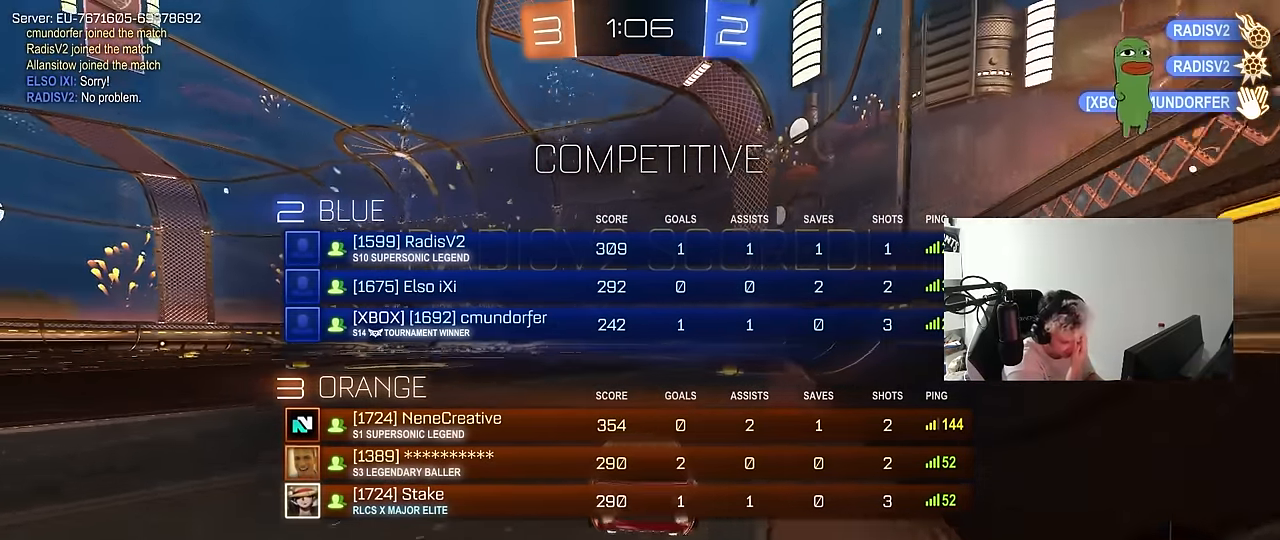
{"keys": ["tab"], "mouse": [], "events": [[333, "w", "down"], [417, "w", "up"]]}
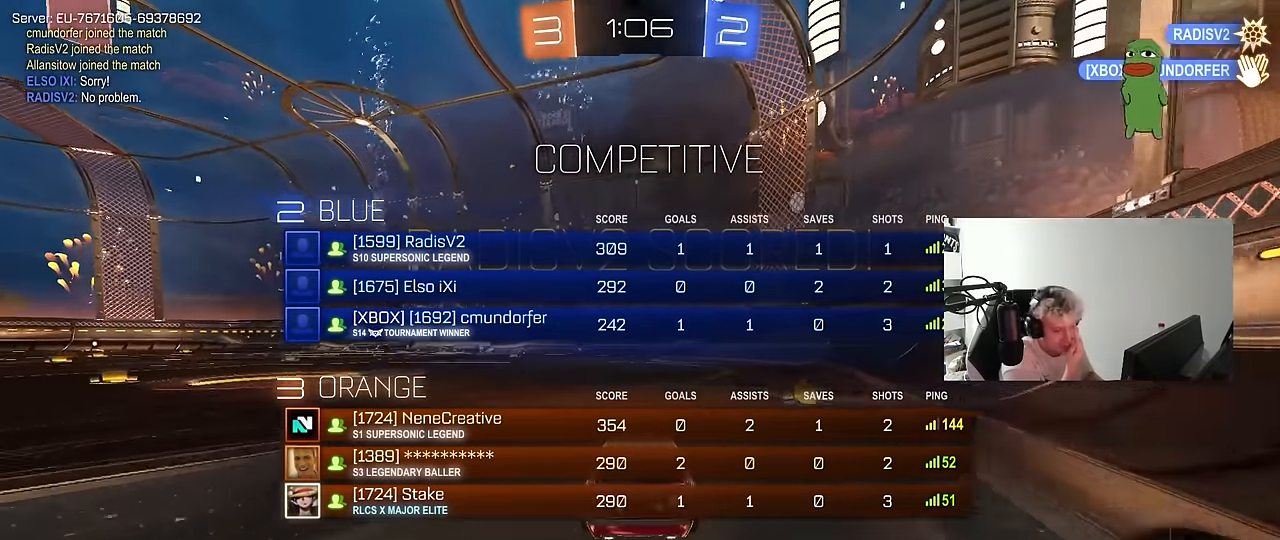
{"keys": [], "mouse": [], "events": [[17, "tab", "up"], [300, "d", "down"], [300, "s", "down"], [383, "s", "up"], [433, "d", "up"]]}
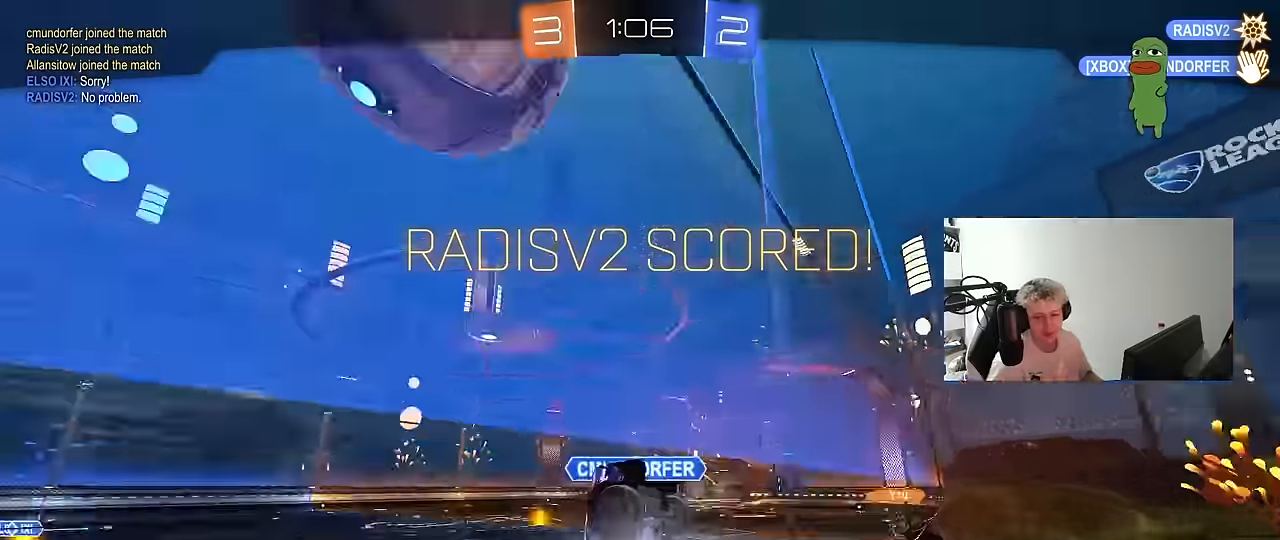
{"keys": [], "mouse": [], "events": []}
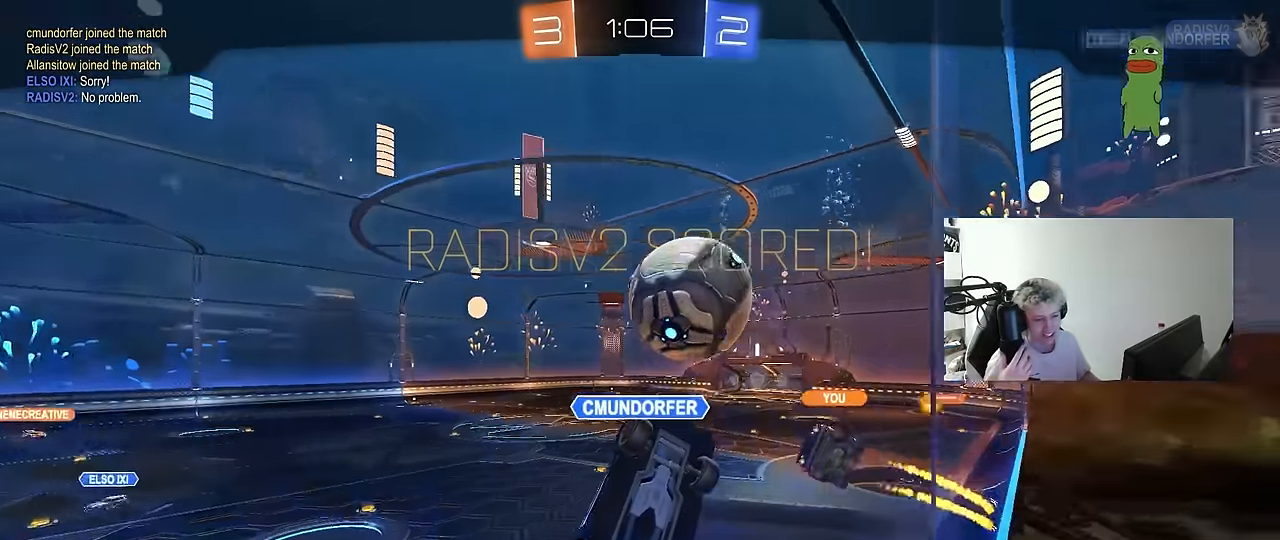
{"keys": [], "mouse": [], "events": []}
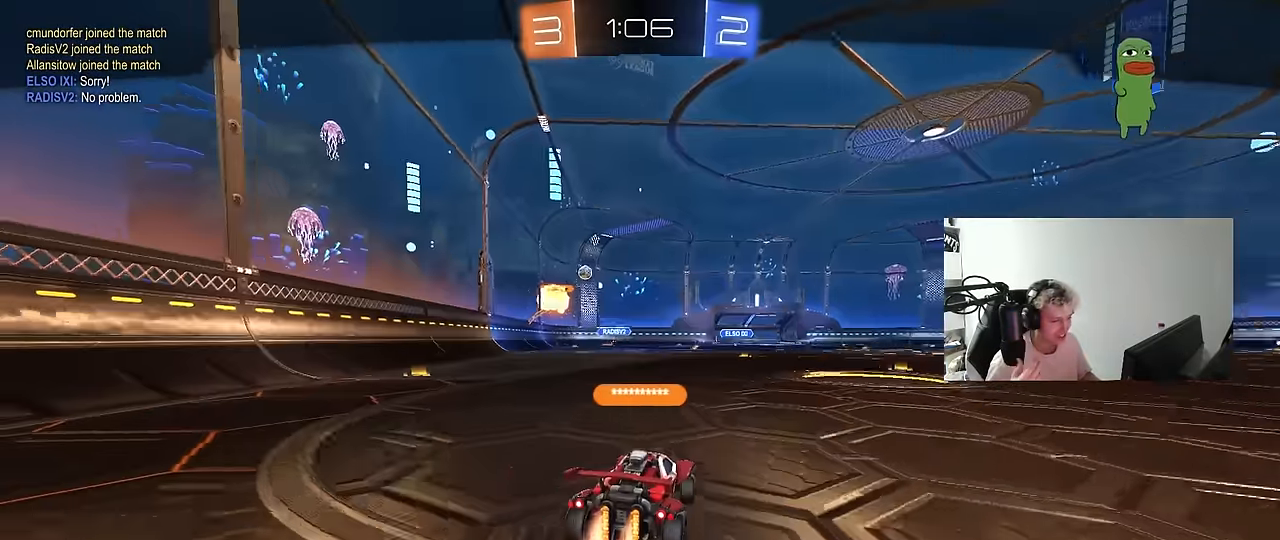
{"keys": [], "mouse": [], "events": []}
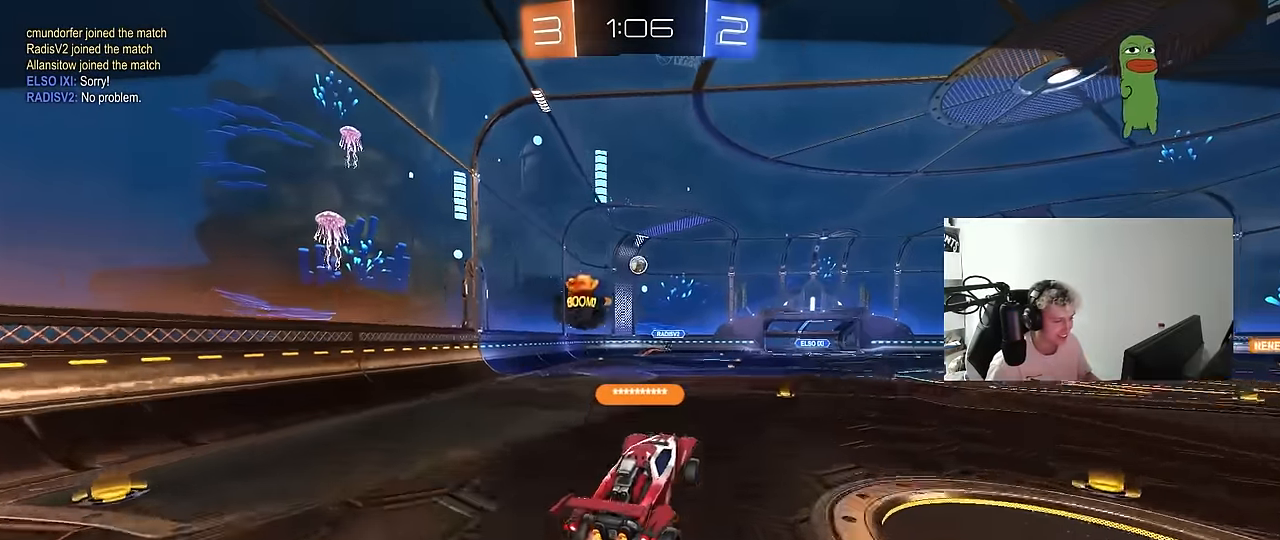
{"keys": [], "mouse": [], "events": []}
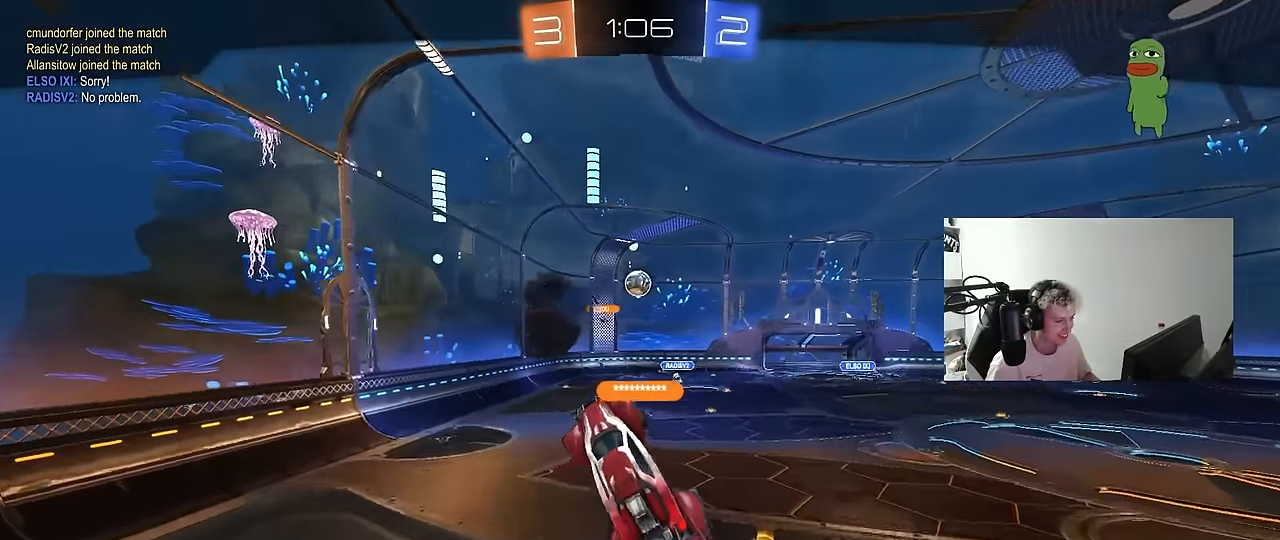
{"keys": [], "mouse": [], "events": []}
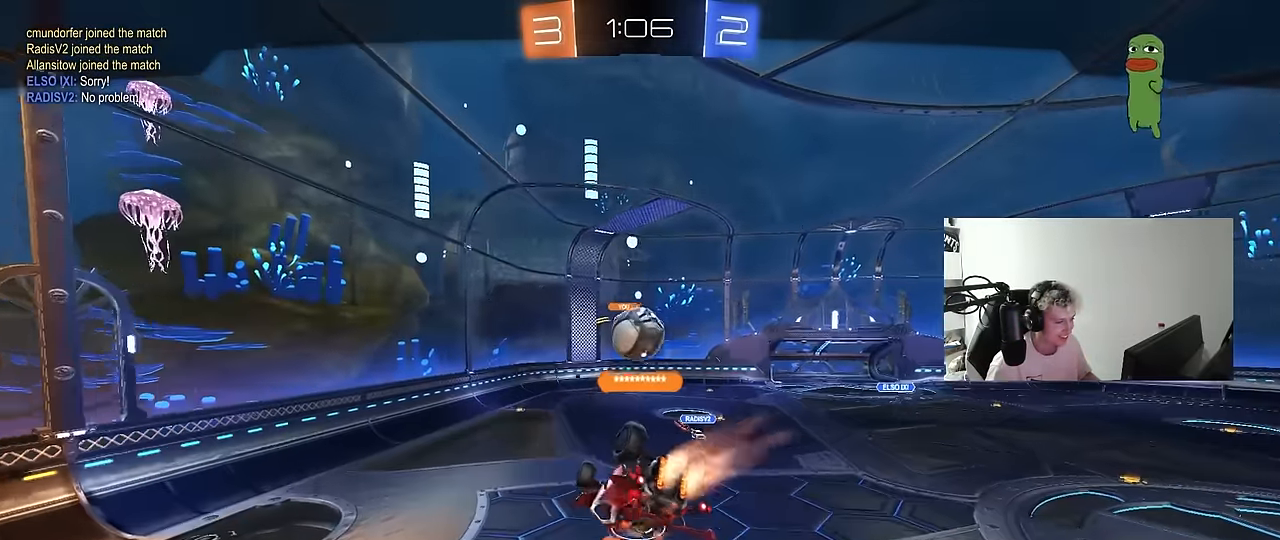
{"keys": [], "mouse": [], "events": []}
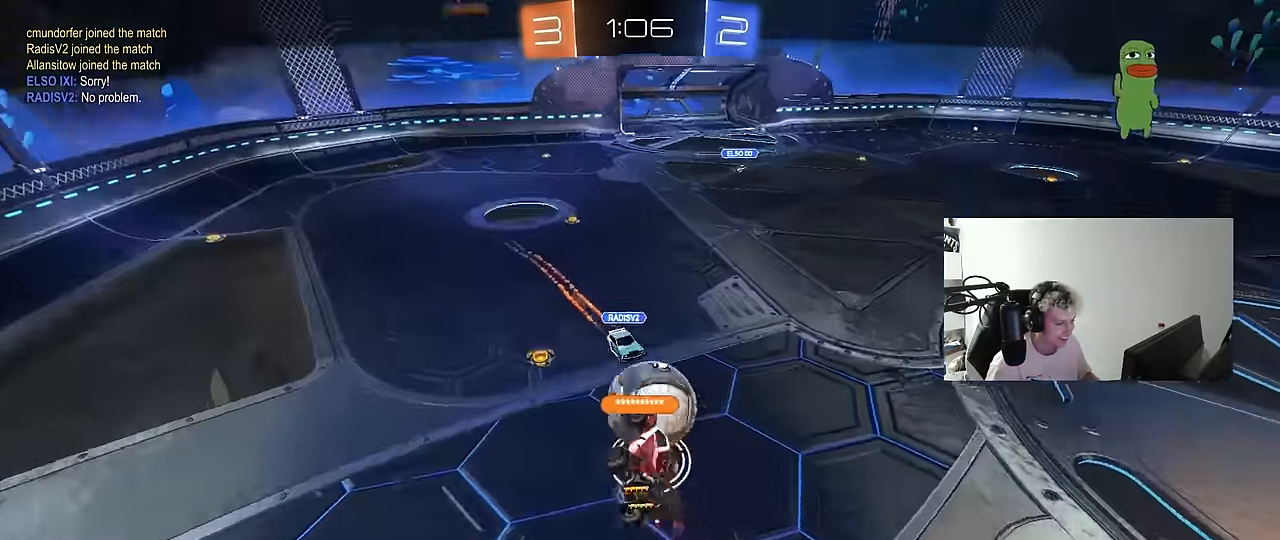
{"keys": [], "mouse": ["right"], "events": [[450, "mouse_right", "down"]]}
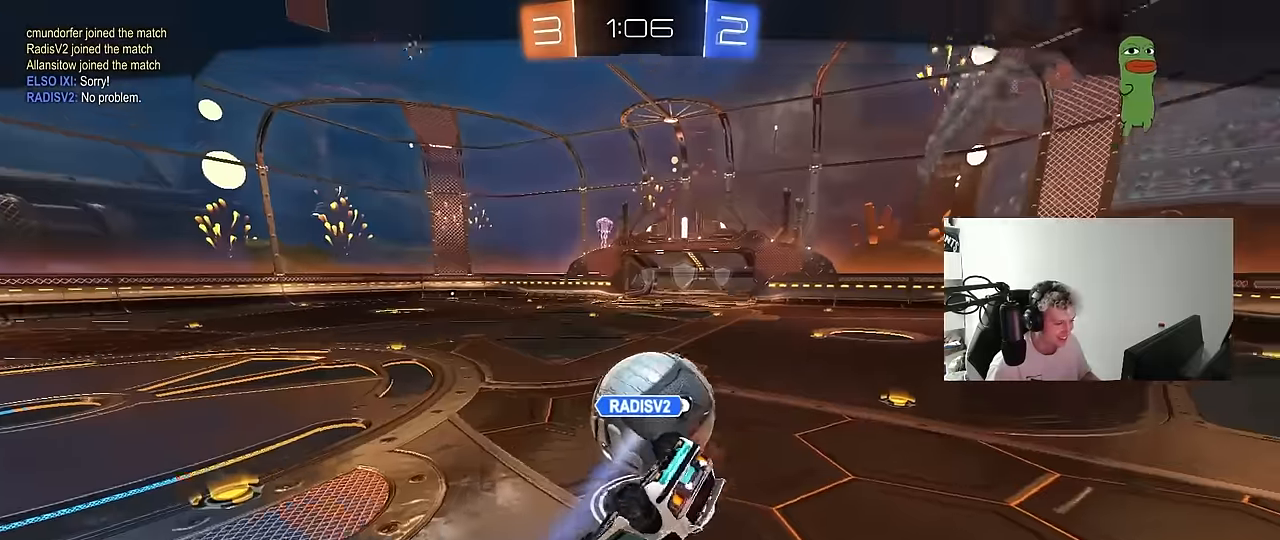
{"keys": [], "mouse": ["right"], "events": [[100, "mouse_right", "up"], [150, "mouse_right", "down"], [334, "mouse_right", "up"], [384, "mouse_right", "down"]]}
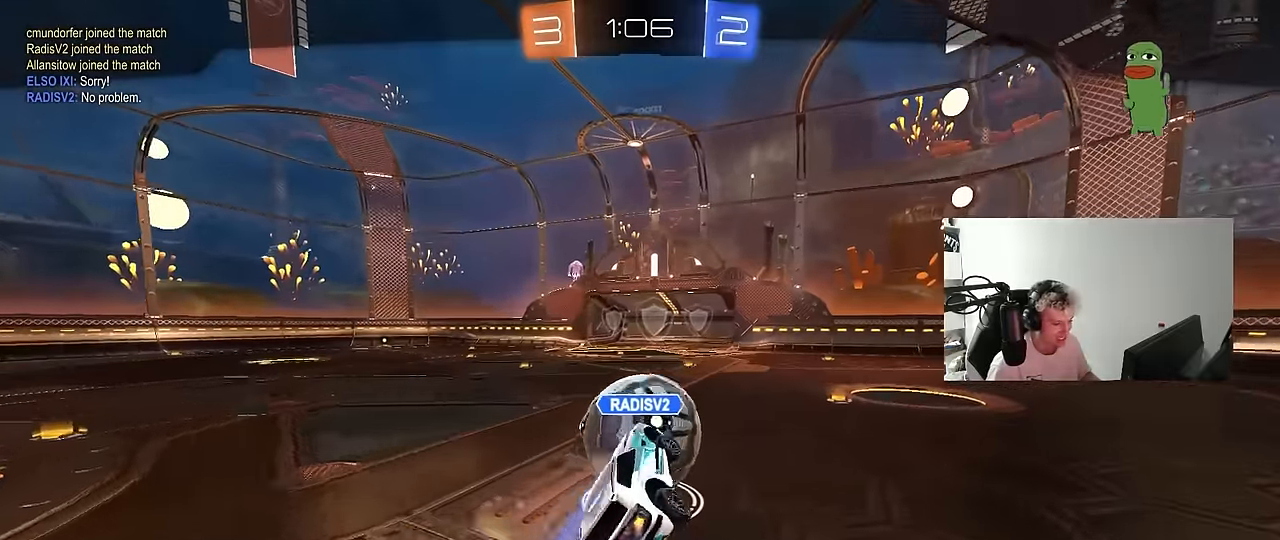
{"keys": [], "mouse": ["right"], "events": [[67, "mouse_right", "up"], [117, "mouse_right", "down"], [300, "mouse_right", "up"], [384, "mouse_right", "down"]]}
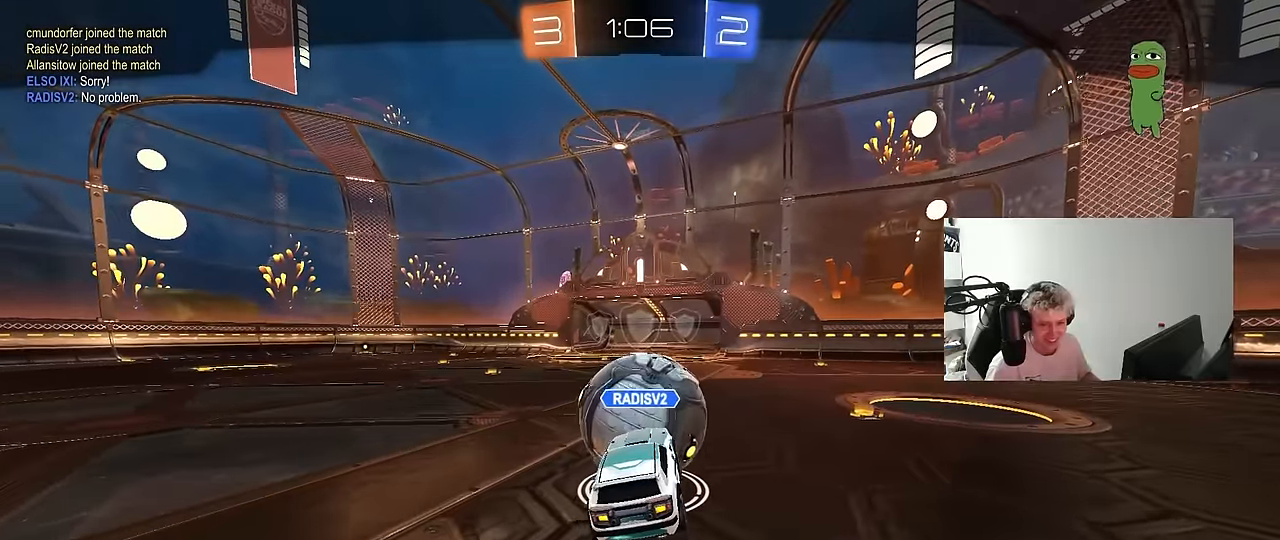
{"keys": [], "mouse": [], "events": [[34, "mouse_right", "up"], [84, "mouse_right", "down"], [267, "mouse_right", "up"], [367, "mouse_right", "down"], [500, "mouse_right", "up"]]}
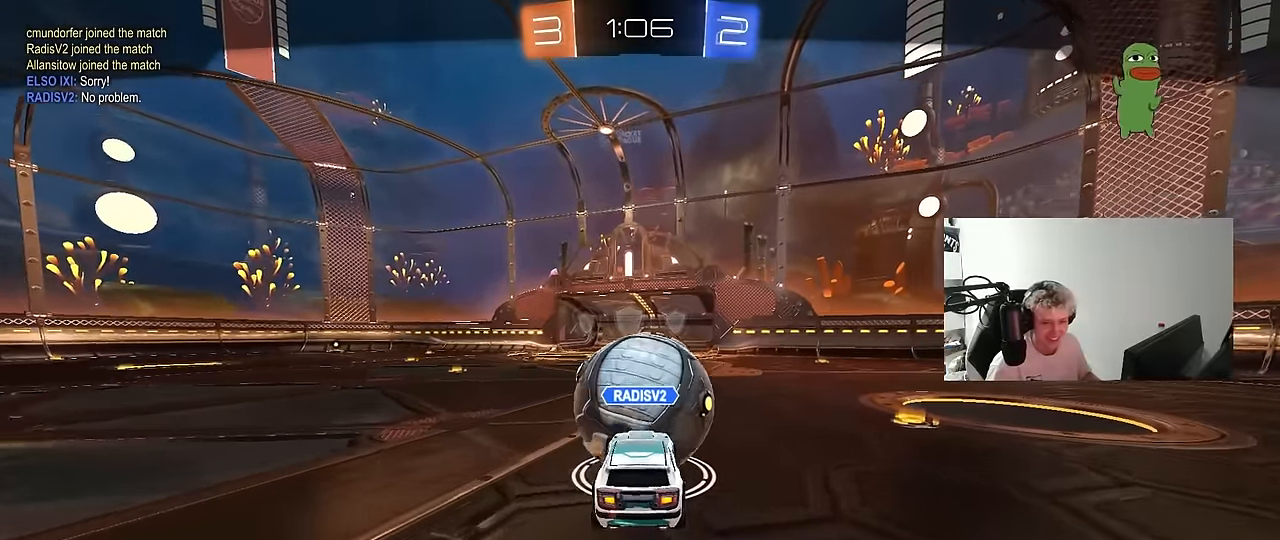
{"keys": [], "mouse": [], "events": []}
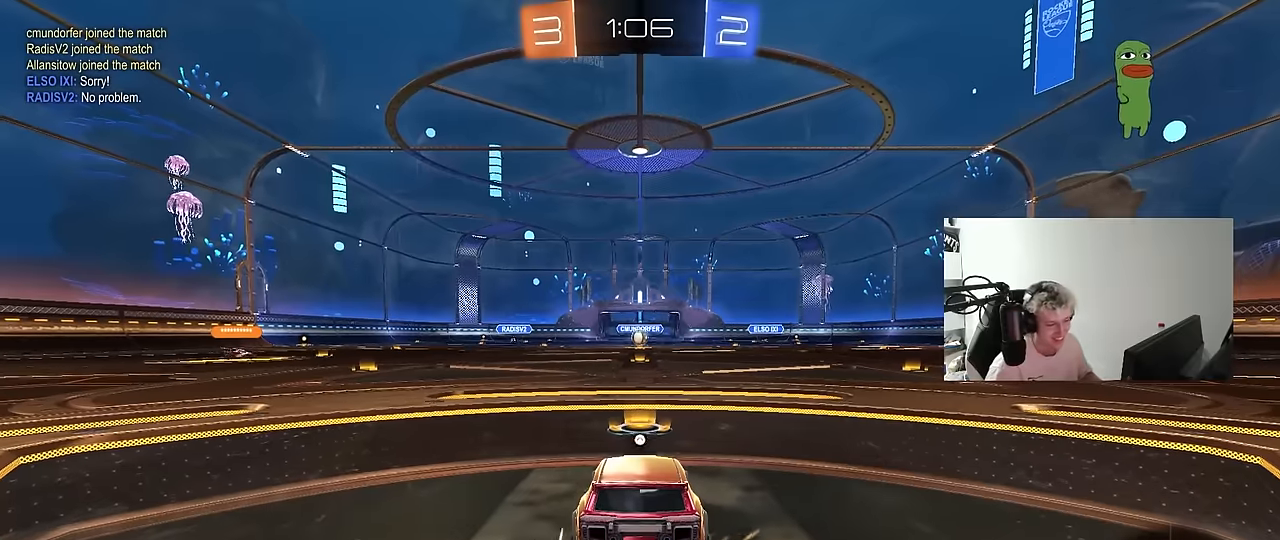
{"keys": [], "mouse": [], "events": []}
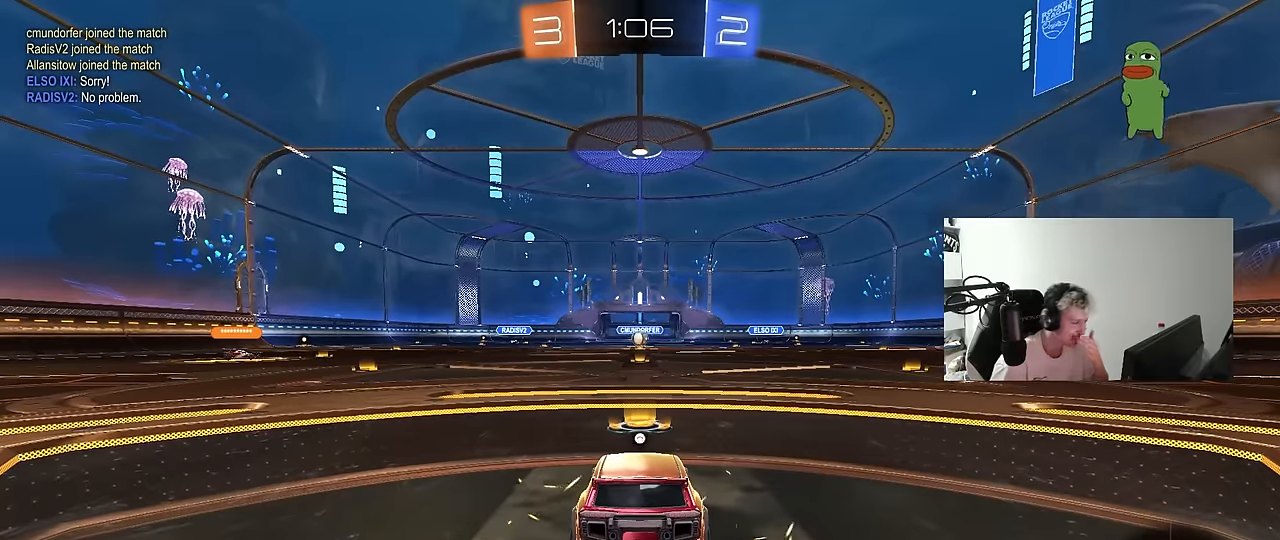
{"keys": [], "mouse": [], "events": []}
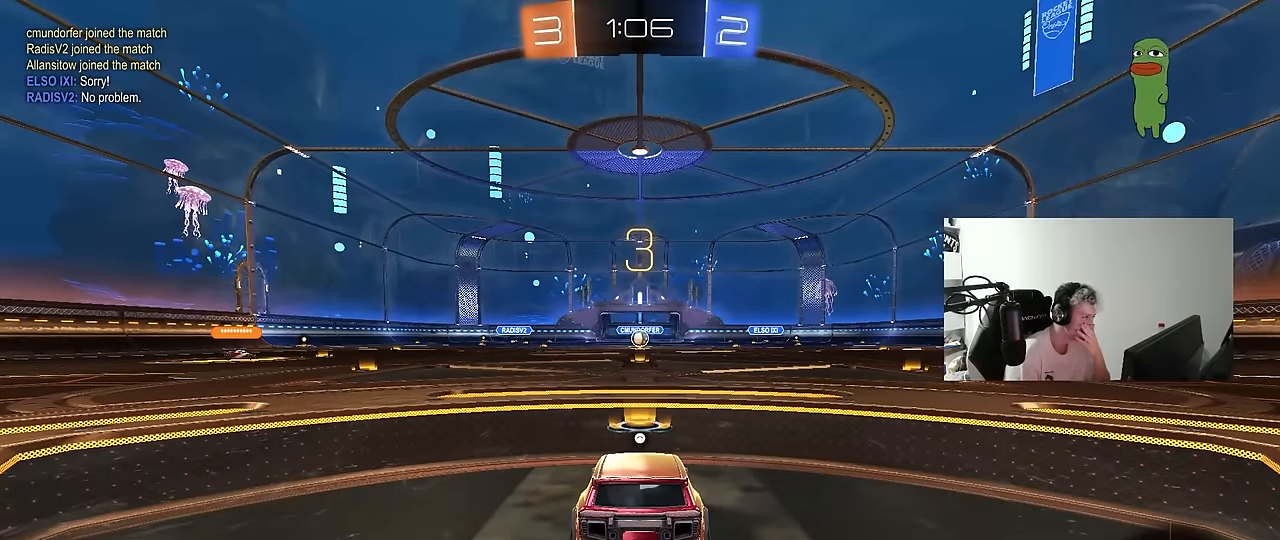
{"keys": [], "mouse": [], "events": []}
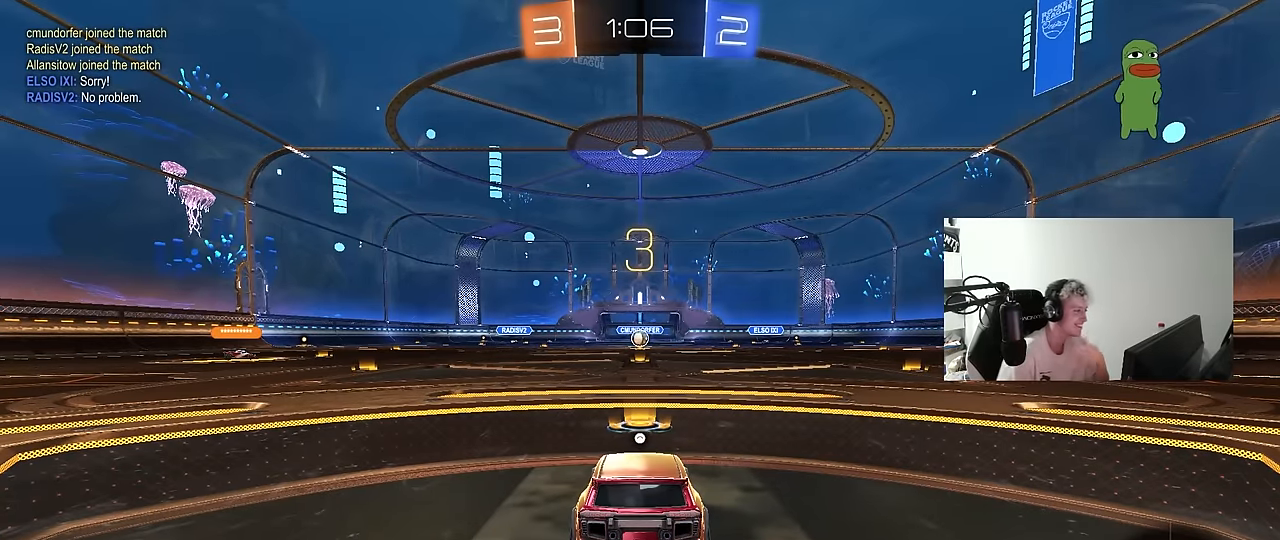
{"keys": [], "mouse": [], "events": []}
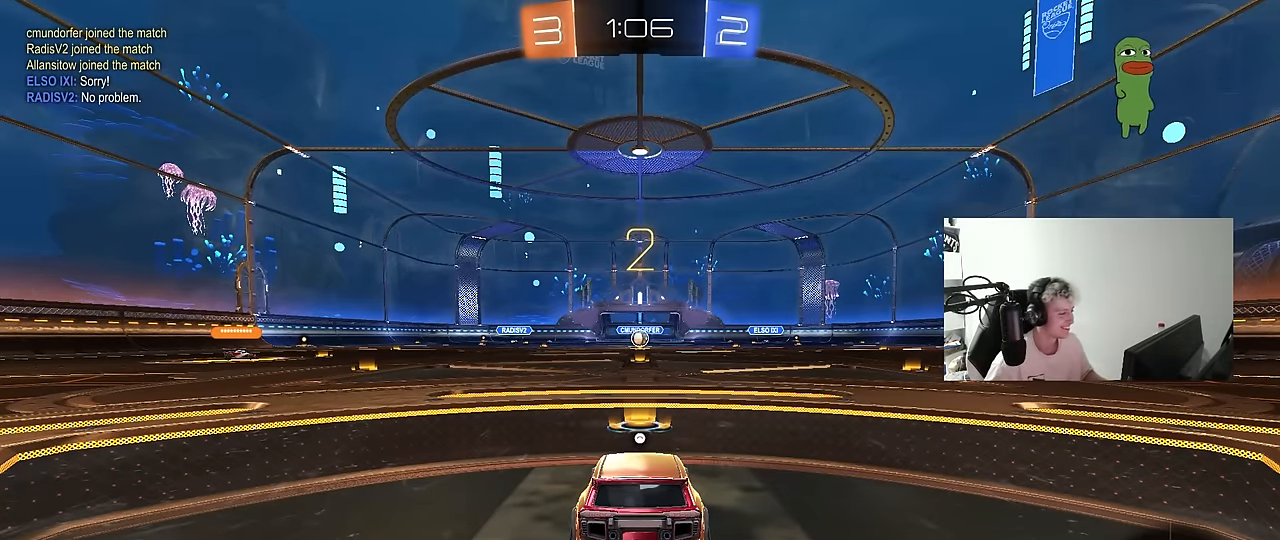
{"keys": [], "mouse": [], "events": [[184, "z", "down"], [217, "x", "down"], [317, "mouse_wheel", "down"], [317, "z", "up"], [367, "x", "up"], [450, "mouse_wheel", "up"]]}
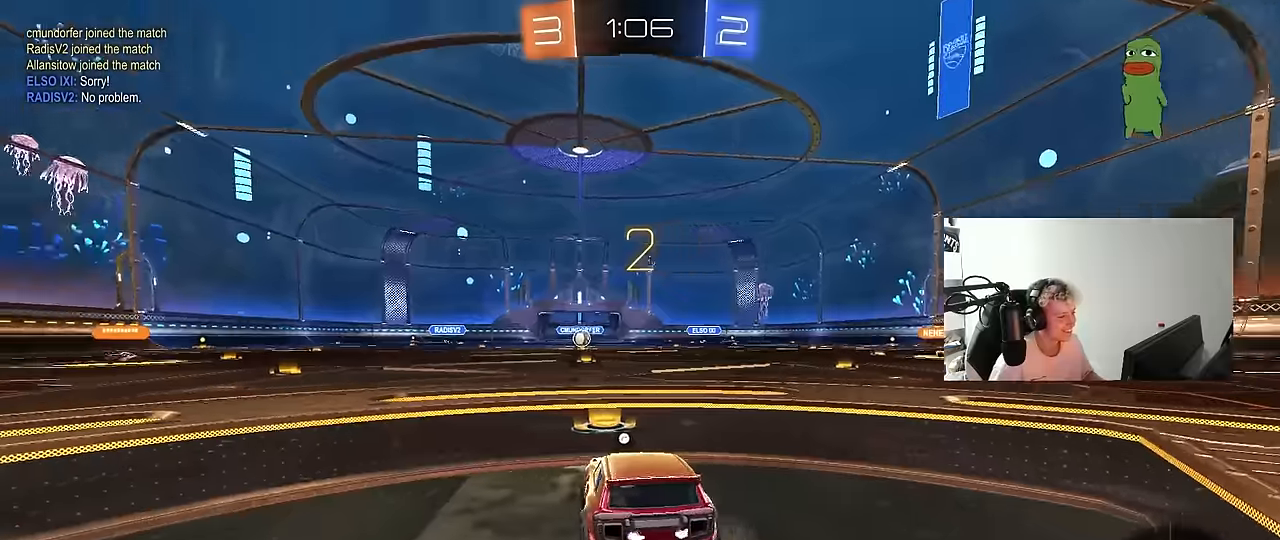
{"keys": ["tab", "w"], "mouse": ["left"], "events": [[50, "tab", "down"], [100, "mouse_left", "down"], [333, "w", "down"]]}
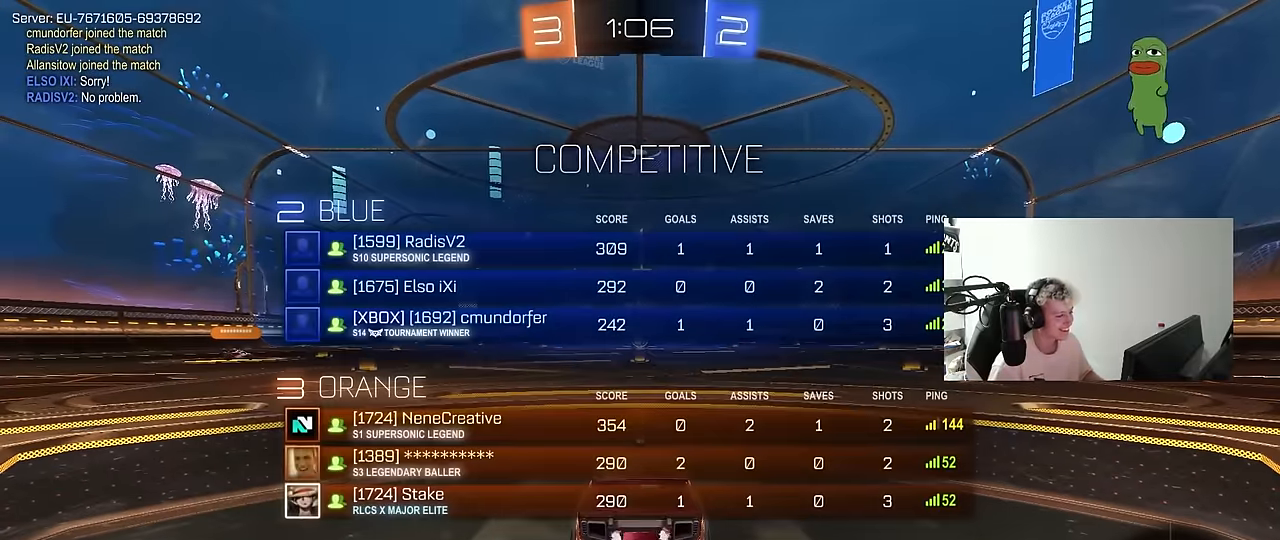
{"keys": ["w"], "mouse": ["left"], "events": [[117, "tab", "up"]]}
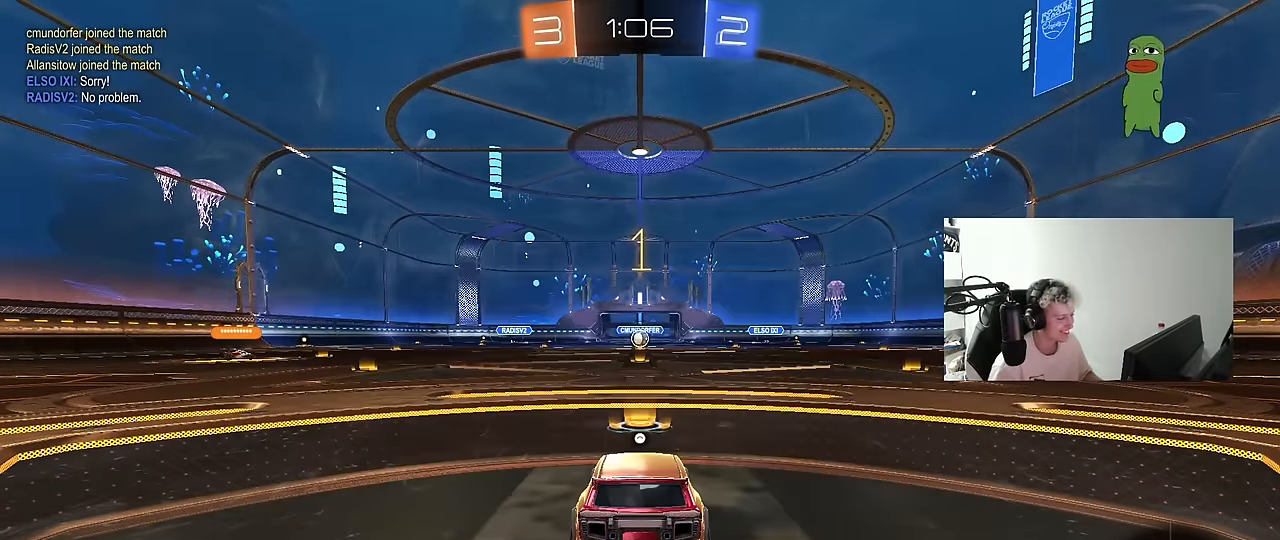
{"keys": ["d", "w"], "mouse": ["left", "right"], "events": [[450, "d", "down"], [500, "mouse_right", "down"]]}
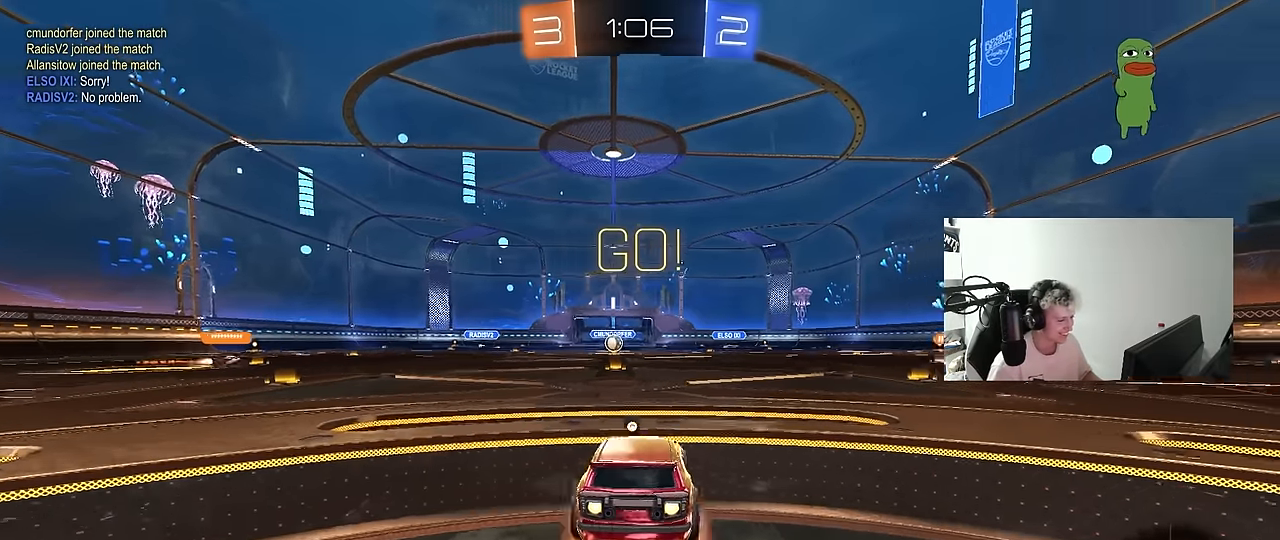
{"keys": ["a", "s", "shift"], "mouse": [], "events": [[50, "a", "down"], [50, "d", "up"], [100, "mouse_right", "up"], [100, "shift", "down"], [150, "mouse_right", "down"], [150, "w", "up"], [183, "s", "down"], [217, "mouse_right", "up"], [233, "space", "down"], [333, "mouse_left", "up"], [417, "space", "up"]]}